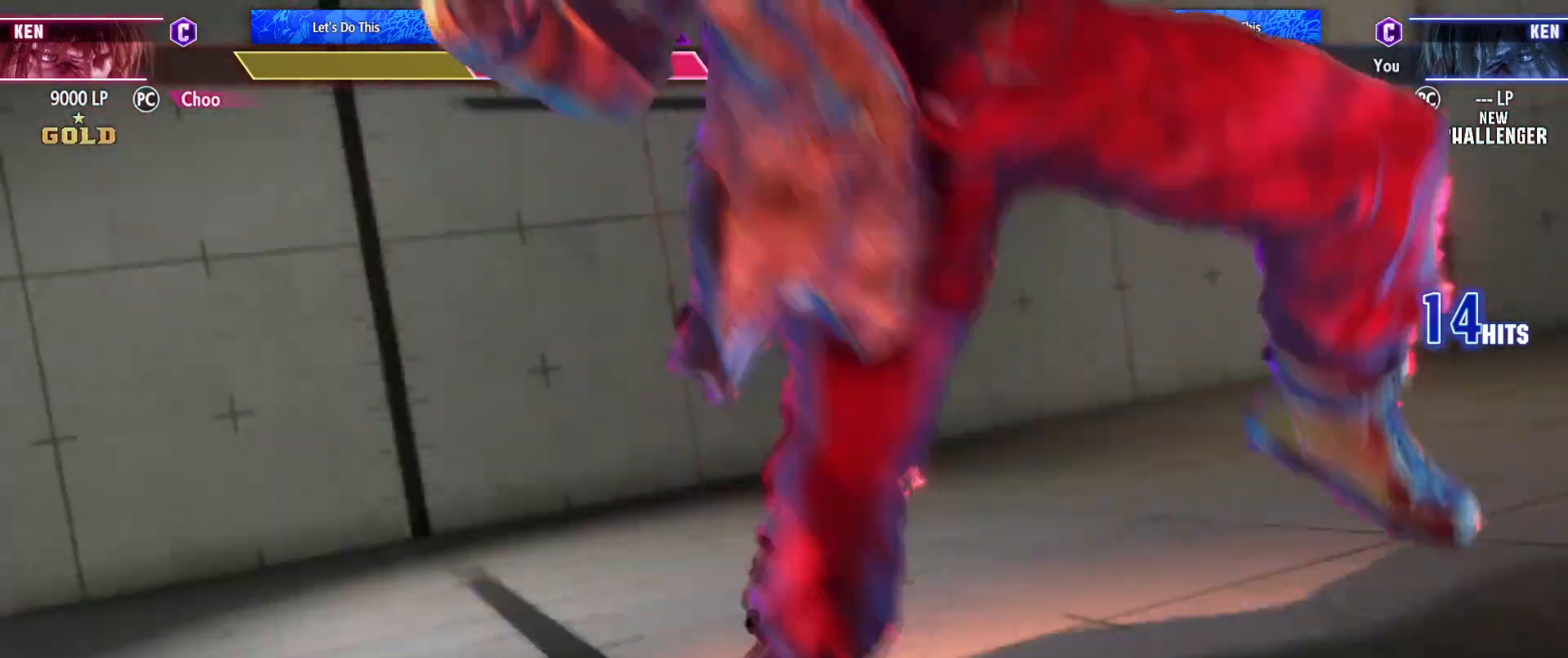
Gameplay with a controller (arcade stick); each line is a JSON object with the inputs held at the frame after it (dt_ms = milliseconds from this image to that frame). "events" lists button and stick changes between this image and that frame as [ms after this image, input, new state], when the widget could be followed in between. Not read: L3 R3.
{"dt_ms": 500, "buttons": [], "left_stick": "left"}
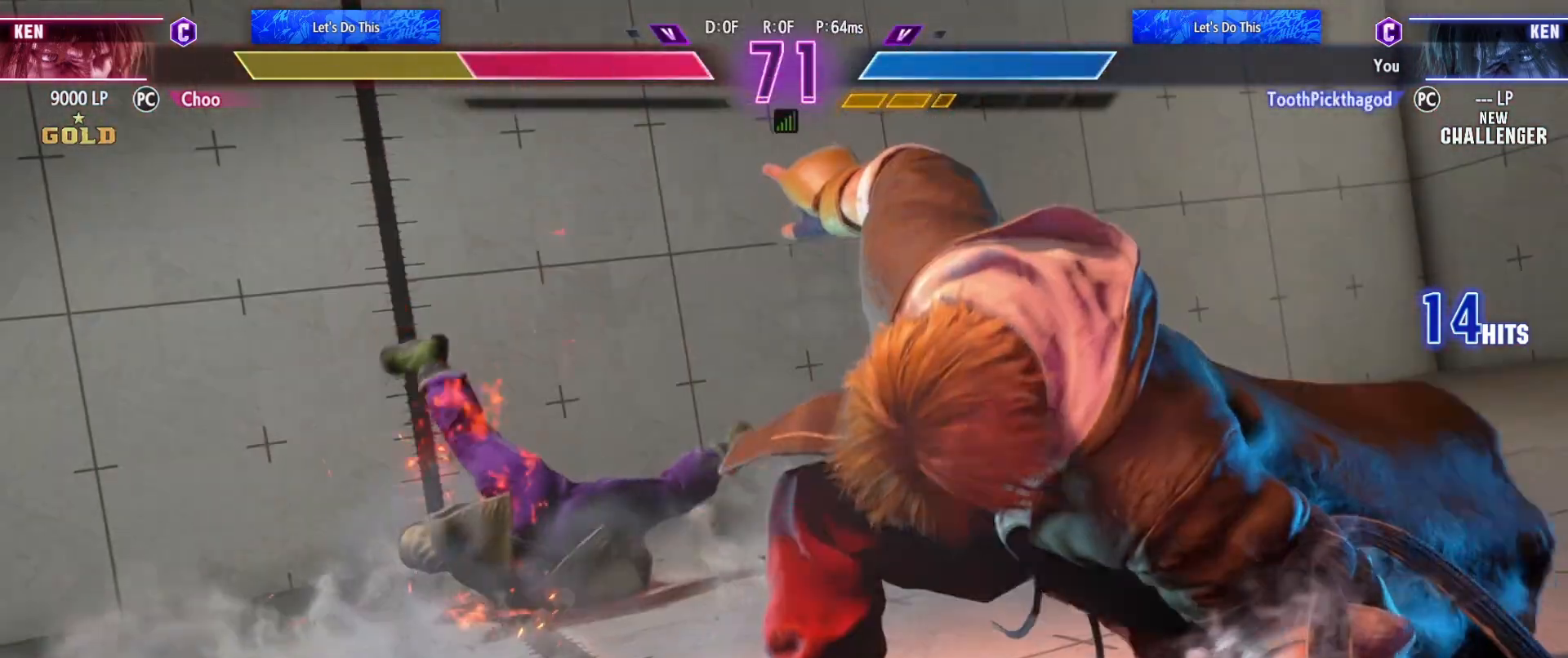
{"dt_ms": 500, "buttons": [], "left_stick": "left", "events": []}
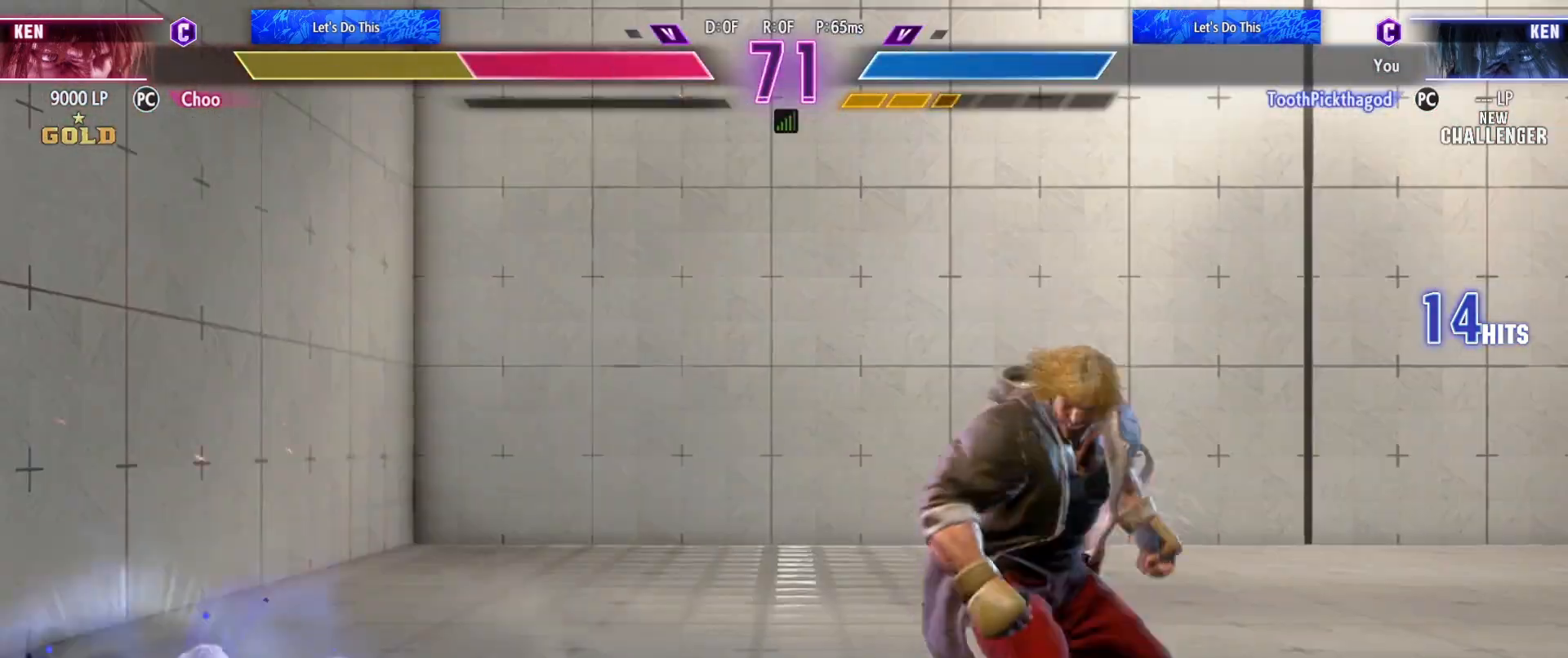
{"dt_ms": 500, "buttons": [], "left_stick": "left", "events": [[317, "left_stick", "center"], [400, "left_stick", "left"]]}
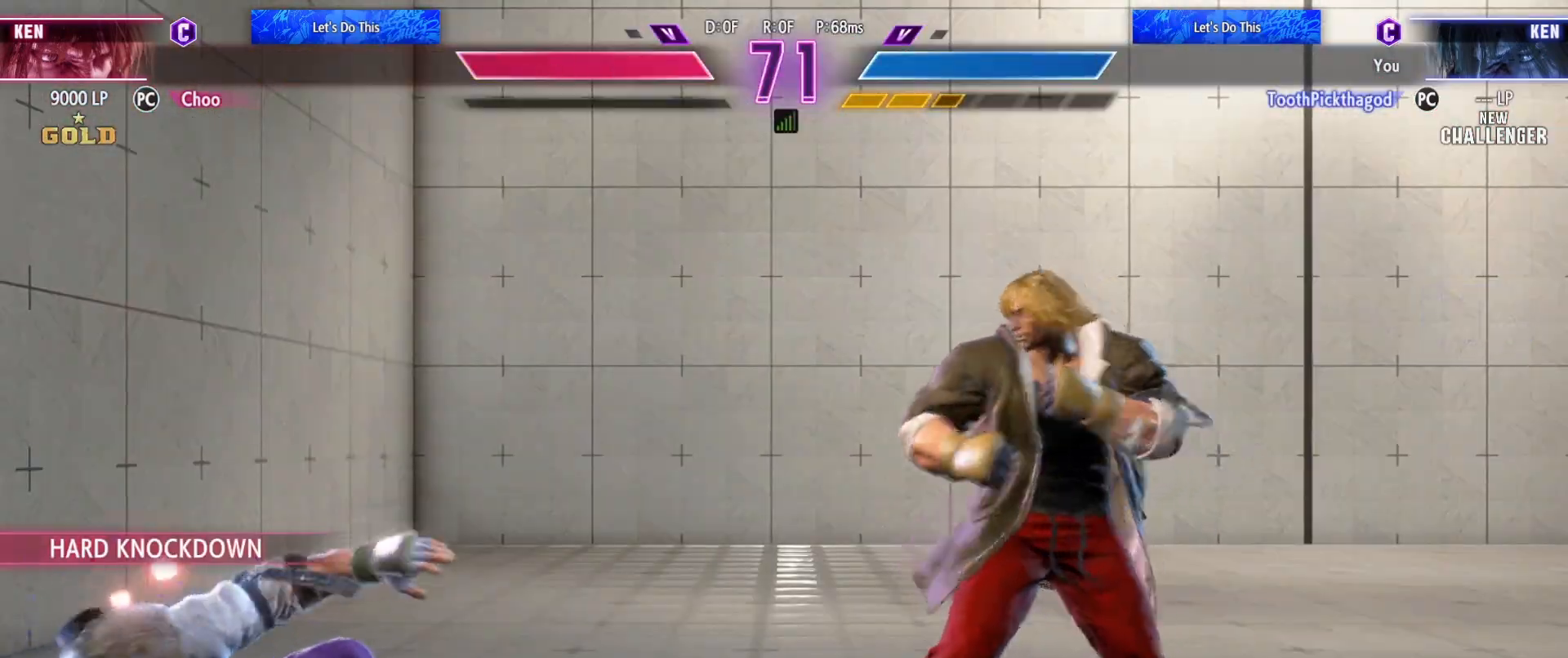
{"dt_ms": 500, "buttons": [], "left_stick": "down", "events": [[250, "left_stick", "down"]]}
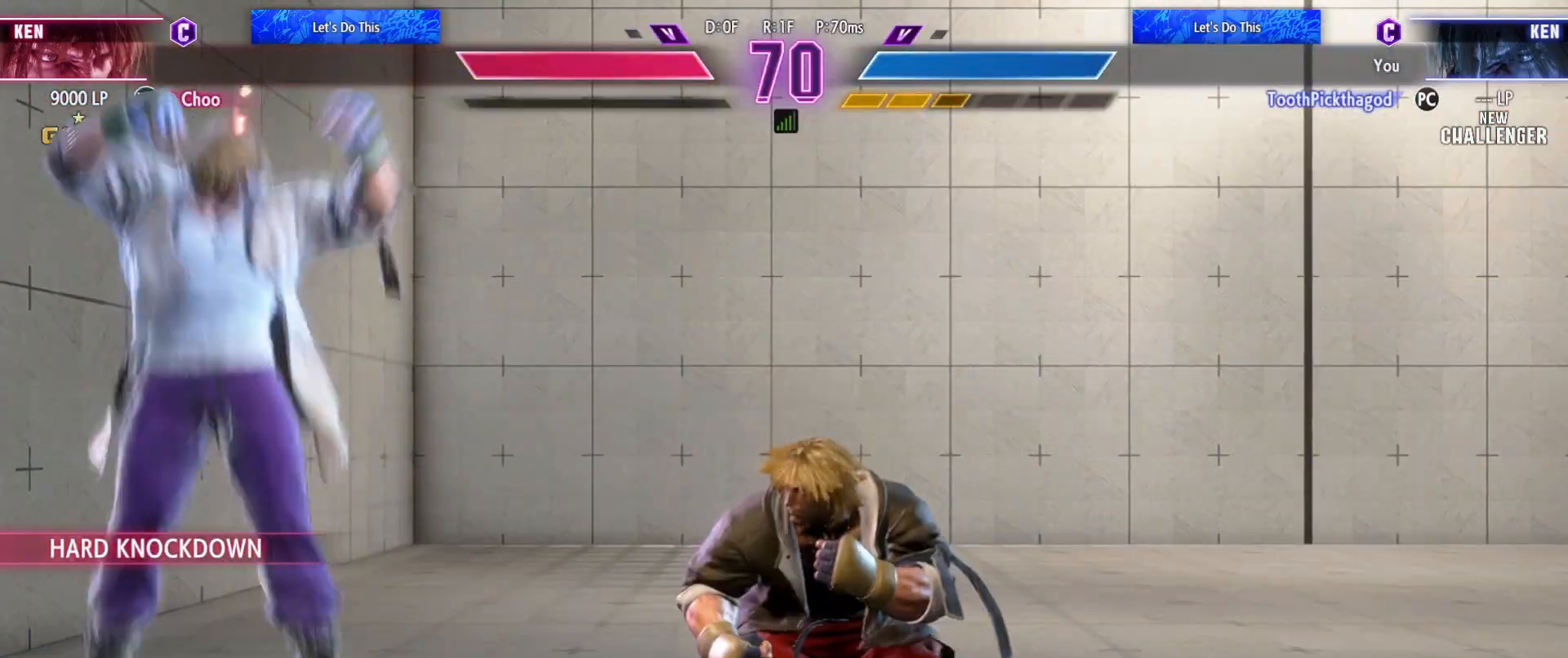
{"dt_ms": 500, "buttons": [], "left_stick": "right"}
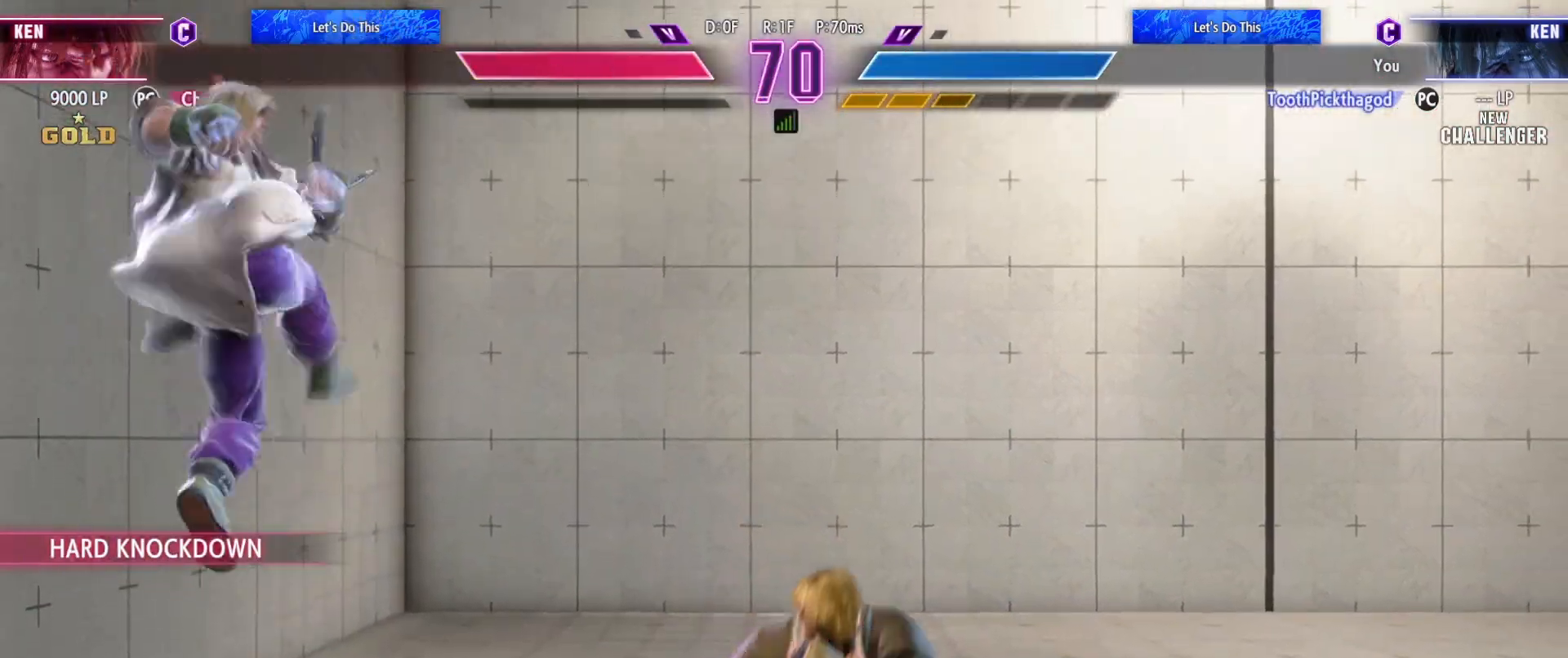
{"dt_ms": 500, "buttons": [], "left_stick": "down", "events": [[33, "left_stick", "down"], [183, "CIRCLE", "down"], [283, "CIRCLE", "up"]]}
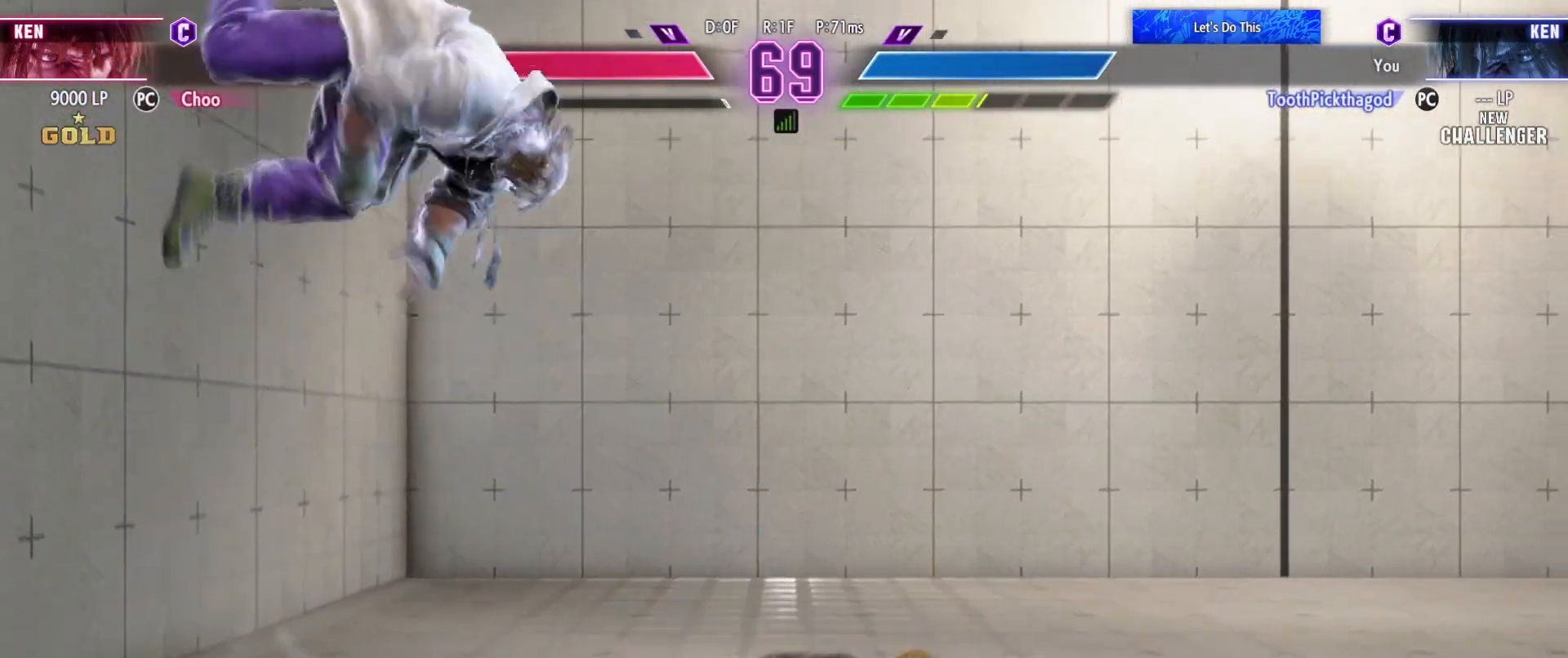
{"dt_ms": 500, "buttons": [], "left_stick": "down-right", "events": [[17, "left_stick", "right"], [300, "left_stick", "center"], [350, "left_stick", "right"], [483, "left_stick", "down-right"]]}
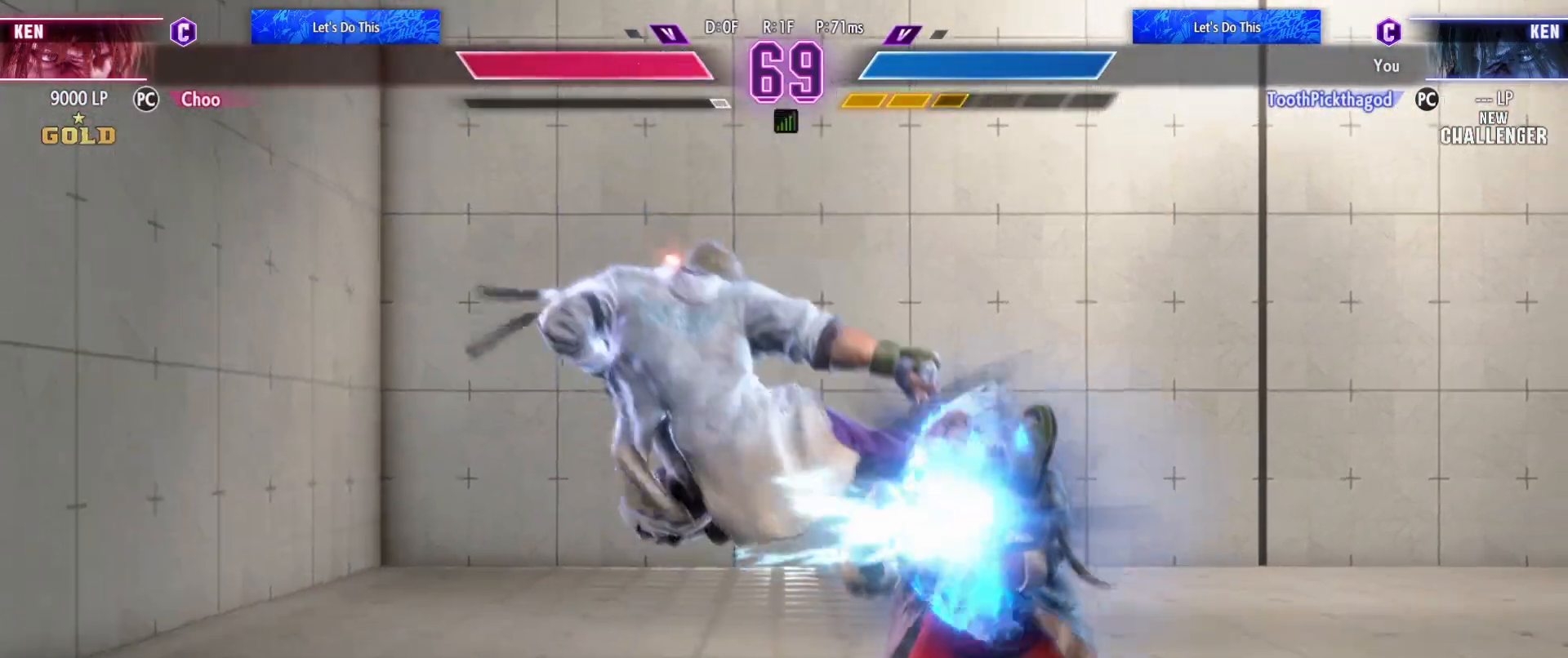
{"dt_ms": 500, "buttons": [], "left_stick": "down", "events": [[133, "left_stick", "down"]]}
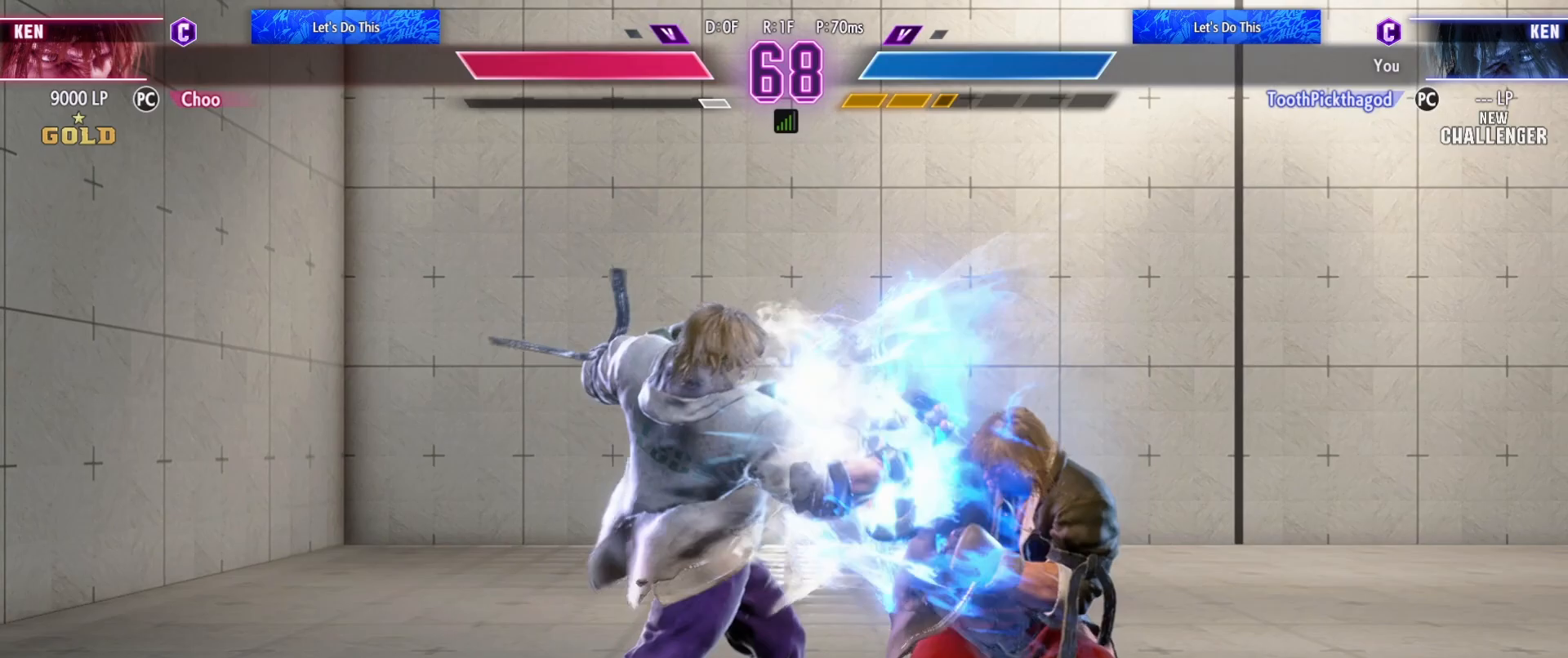
{"dt_ms": 500, "buttons": ["CIRCLE"], "left_stick": "down-right", "events": [[500, "CIRCLE", "down"], [500, "left_stick", "down-right"]]}
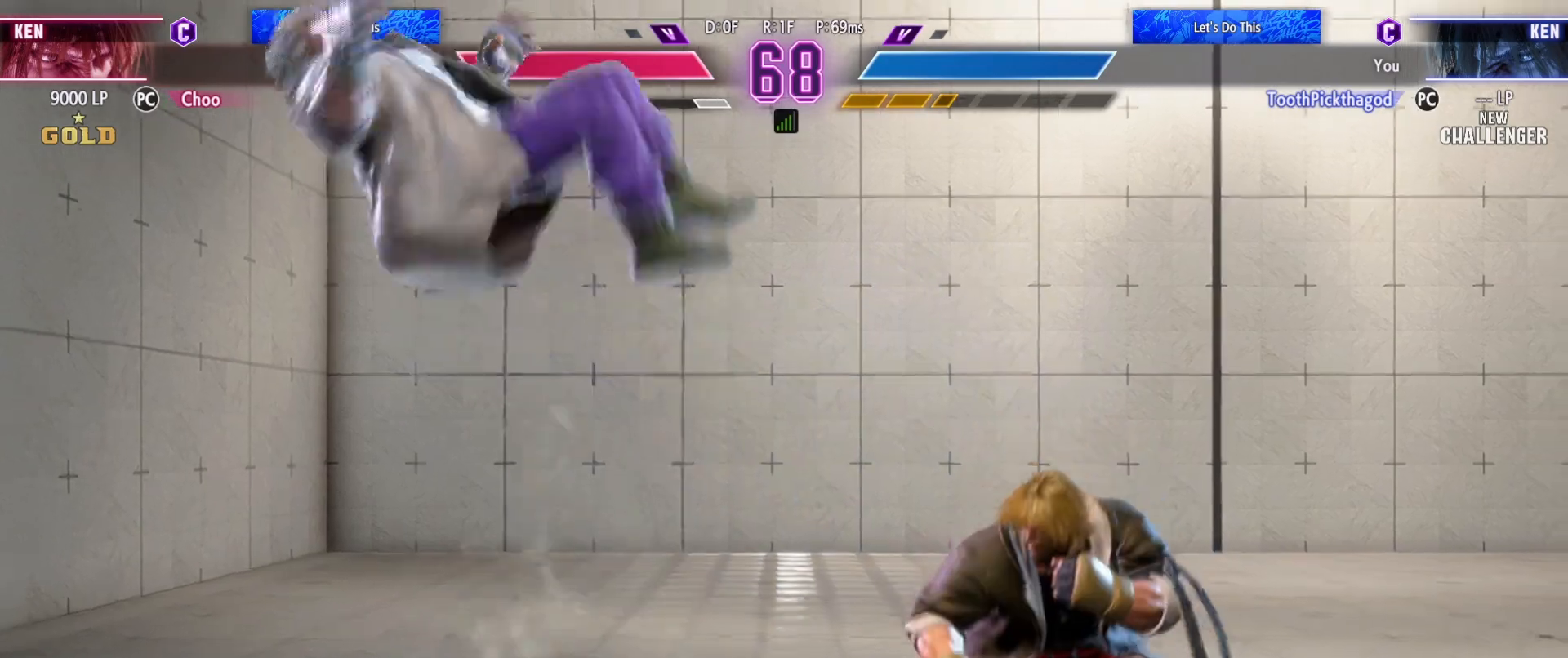
{"dt_ms": 500, "buttons": [], "left_stick": "left", "events": [[83, "CIRCLE", "up"], [217, "left_stick", "right"], [383, "left_stick", "left"]]}
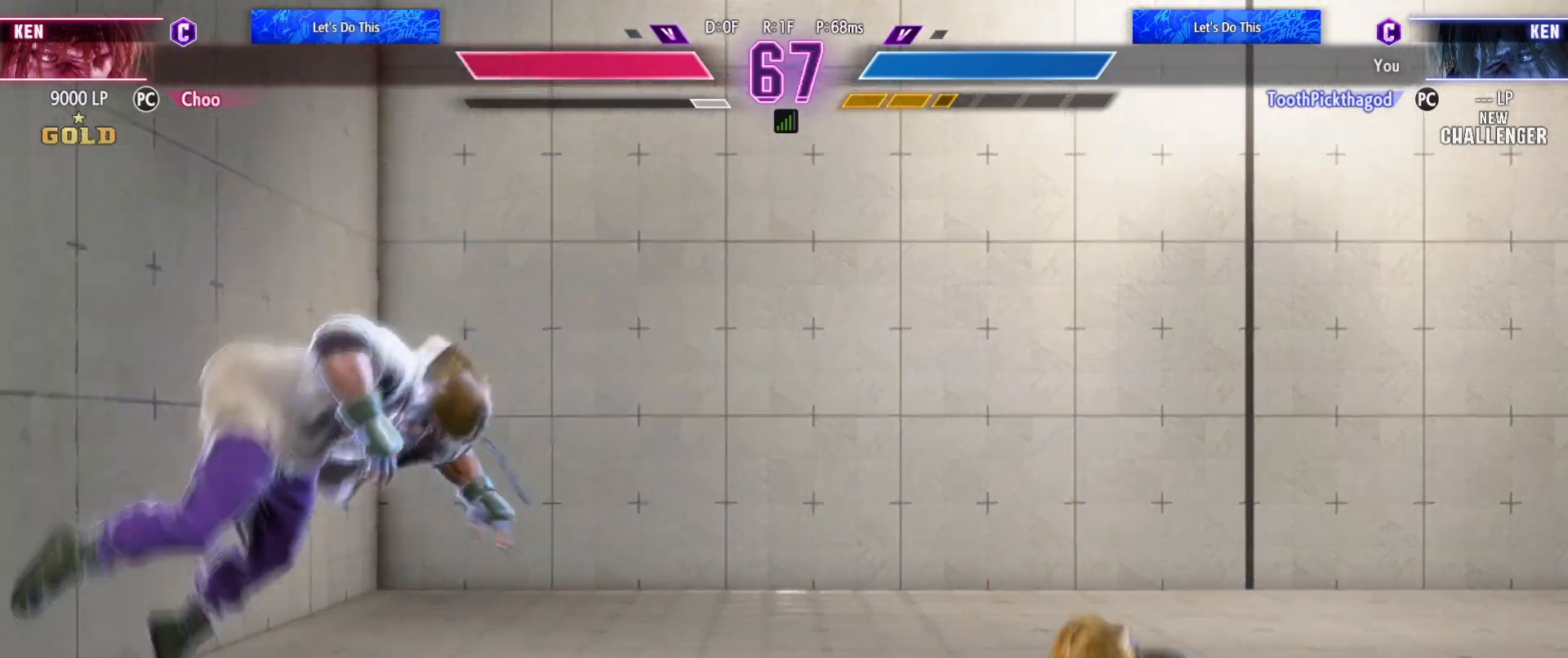
{"dt_ms": 500, "buttons": [], "left_stick": "center", "events": [[33, "left_stick", "up-left"], [150, "left_stick", "left"], [400, "left_stick", "center"]]}
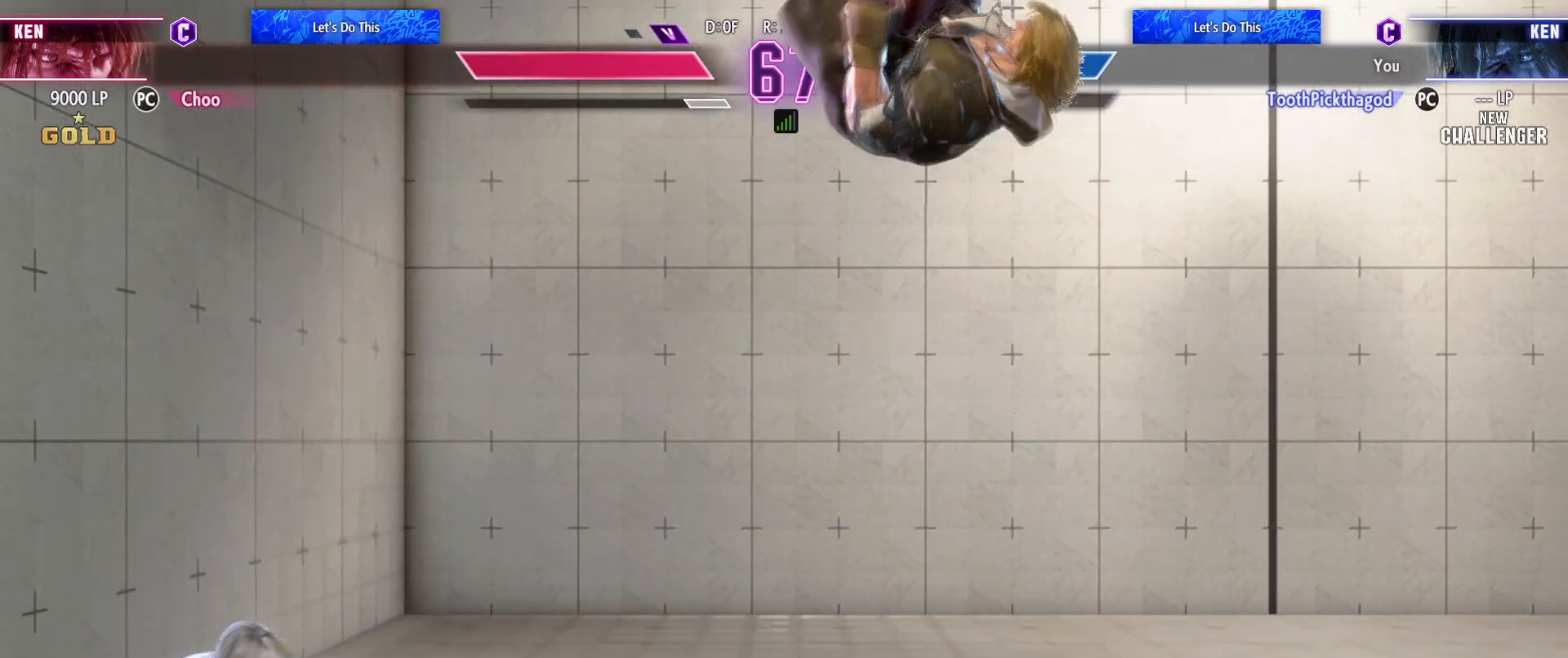
{"dt_ms": 500, "buttons": [], "left_stick": "down", "events": [[67, "CIRCLE", "down"], [200, "CIRCLE", "up"], [400, "left_stick", "down"]]}
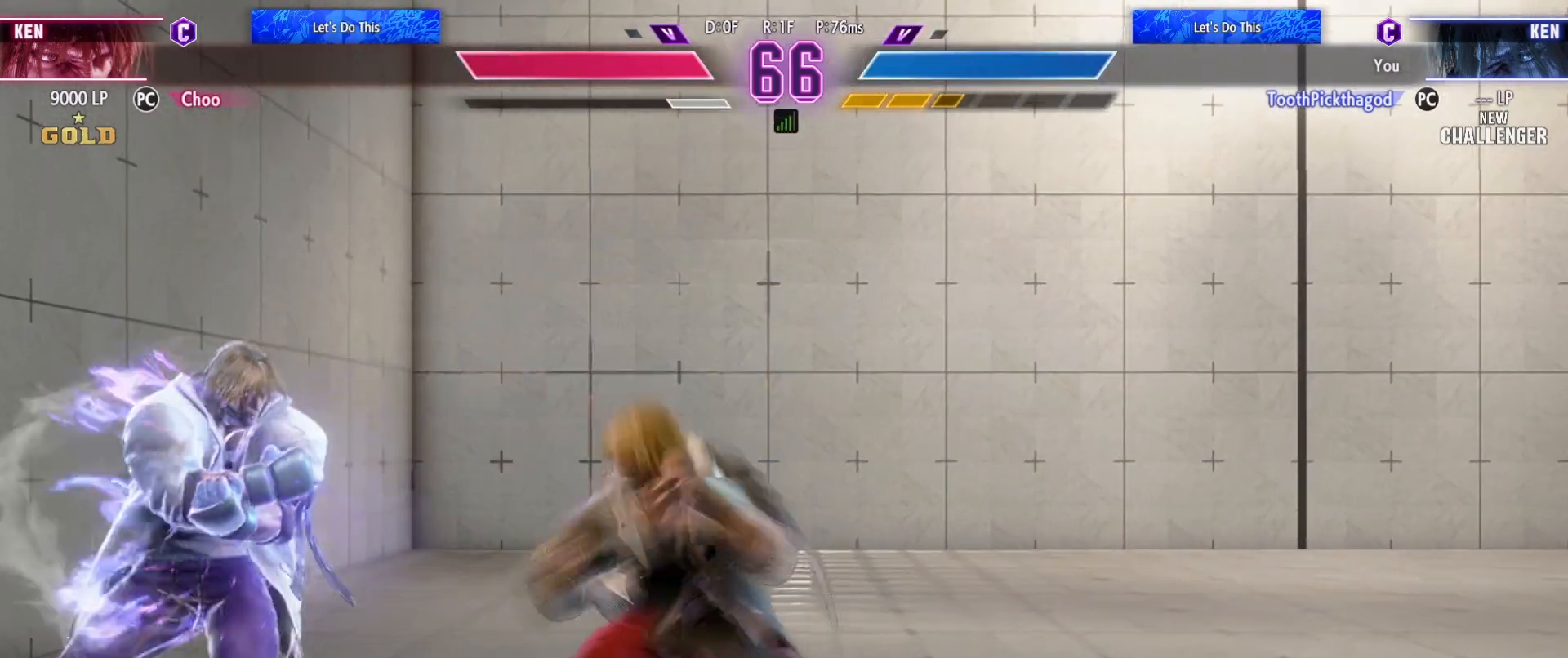
{"dt_ms": 500, "buttons": [], "left_stick": "down", "events": [[50, "CIRCLE", "down"], [117, "CIRCLE", "up"], [233, "CIRCLE", "down"], [283, "CIRCLE", "up"]]}
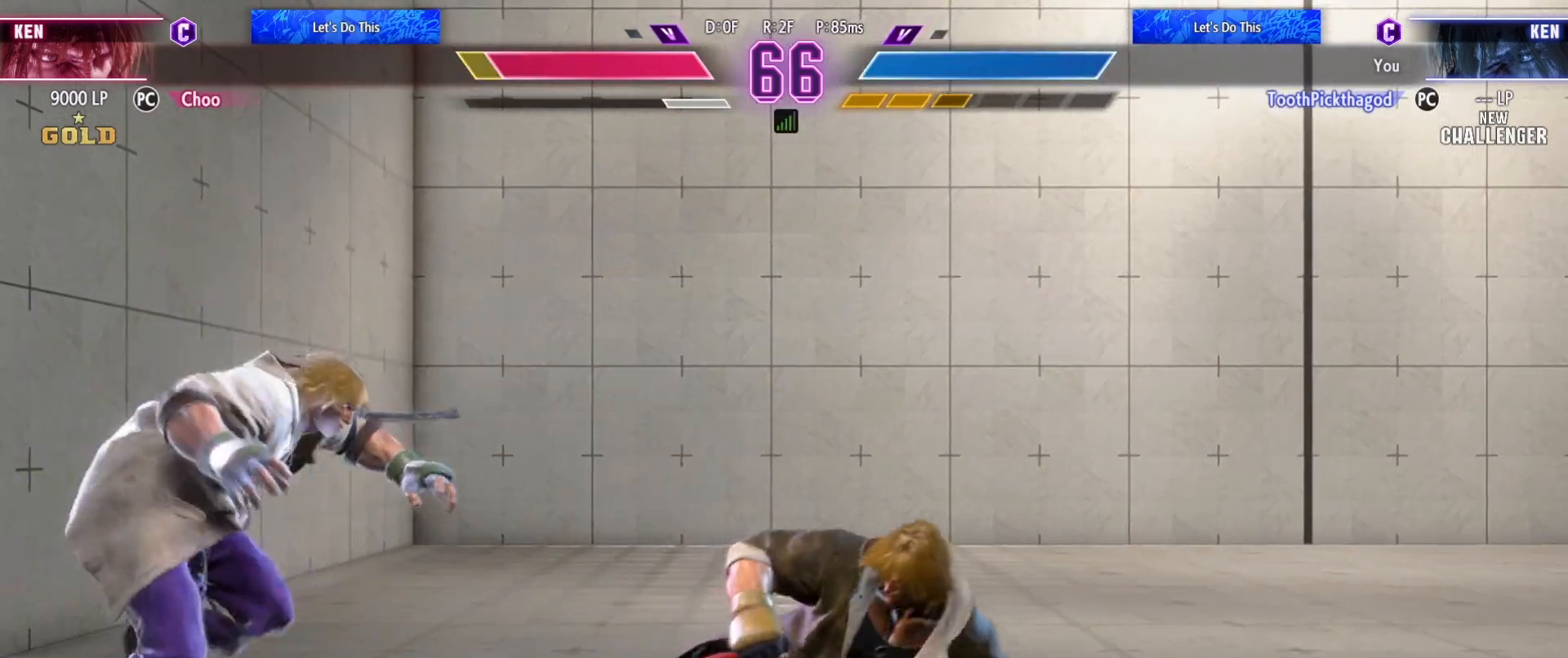
{"dt_ms": 500, "buttons": [], "left_stick": "right", "events": [[117, "CIRCLE", "down"], [200, "CIRCLE", "up"], [467, "left_stick", "right"]]}
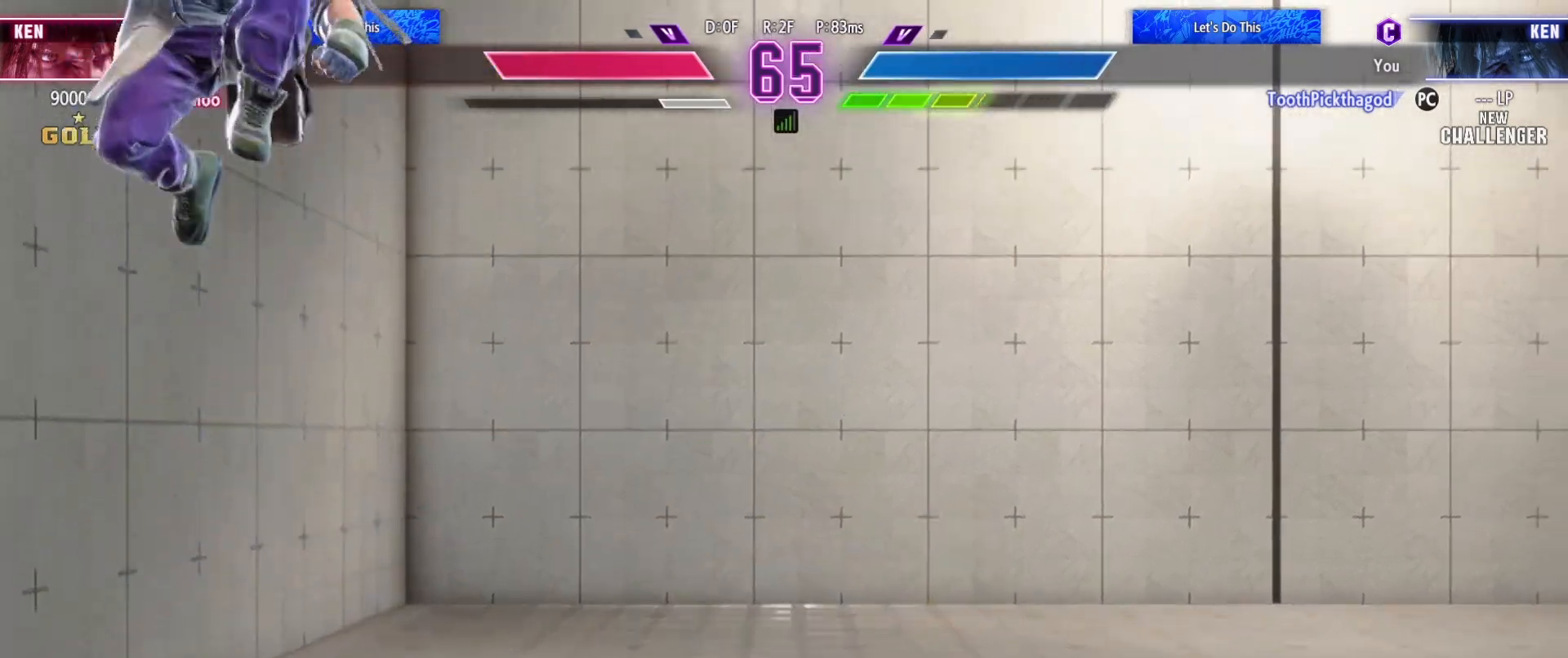
{"dt_ms": 500, "buttons": [], "left_stick": "down", "events": [[217, "left_stick", "center"], [300, "left_stick", "right"], [400, "left_stick", "down"]]}
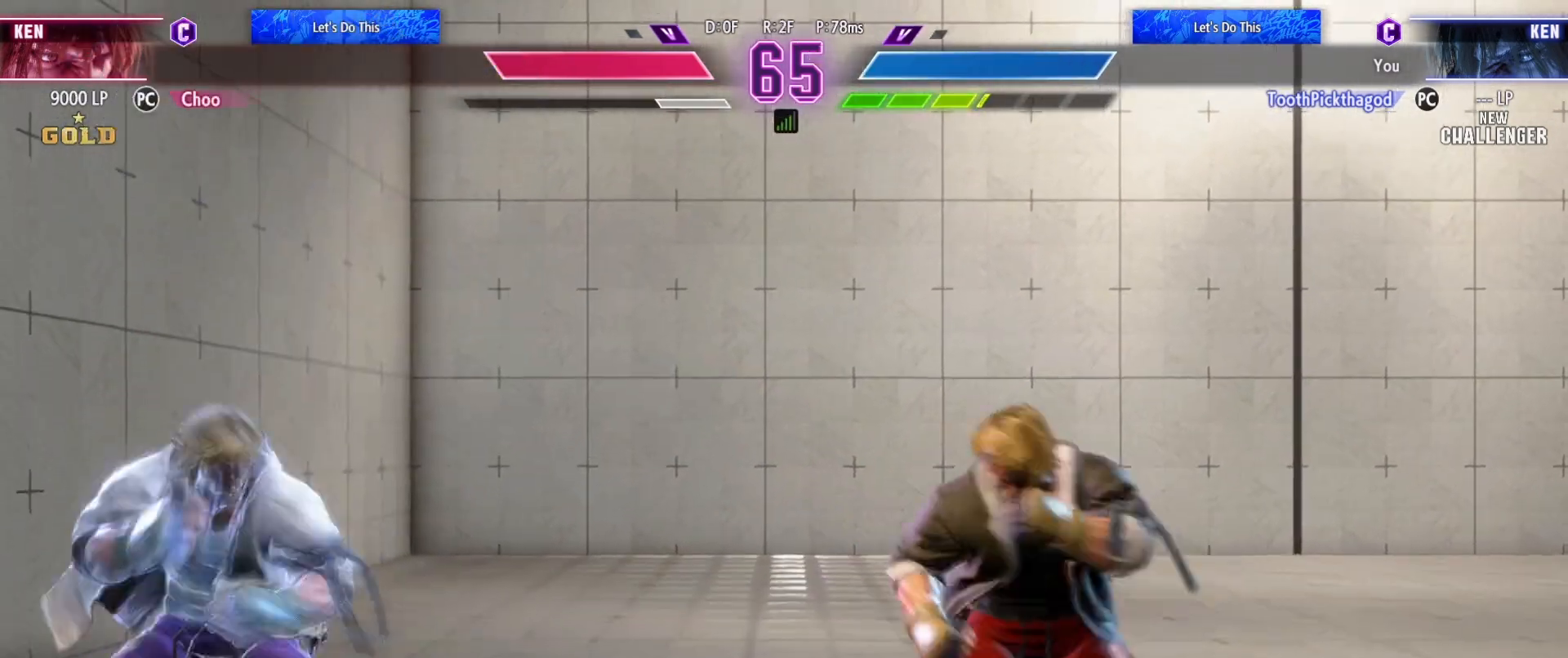
{"dt_ms": 1000, "buttons": ["CIRCLE"], "left_stick": "down"}
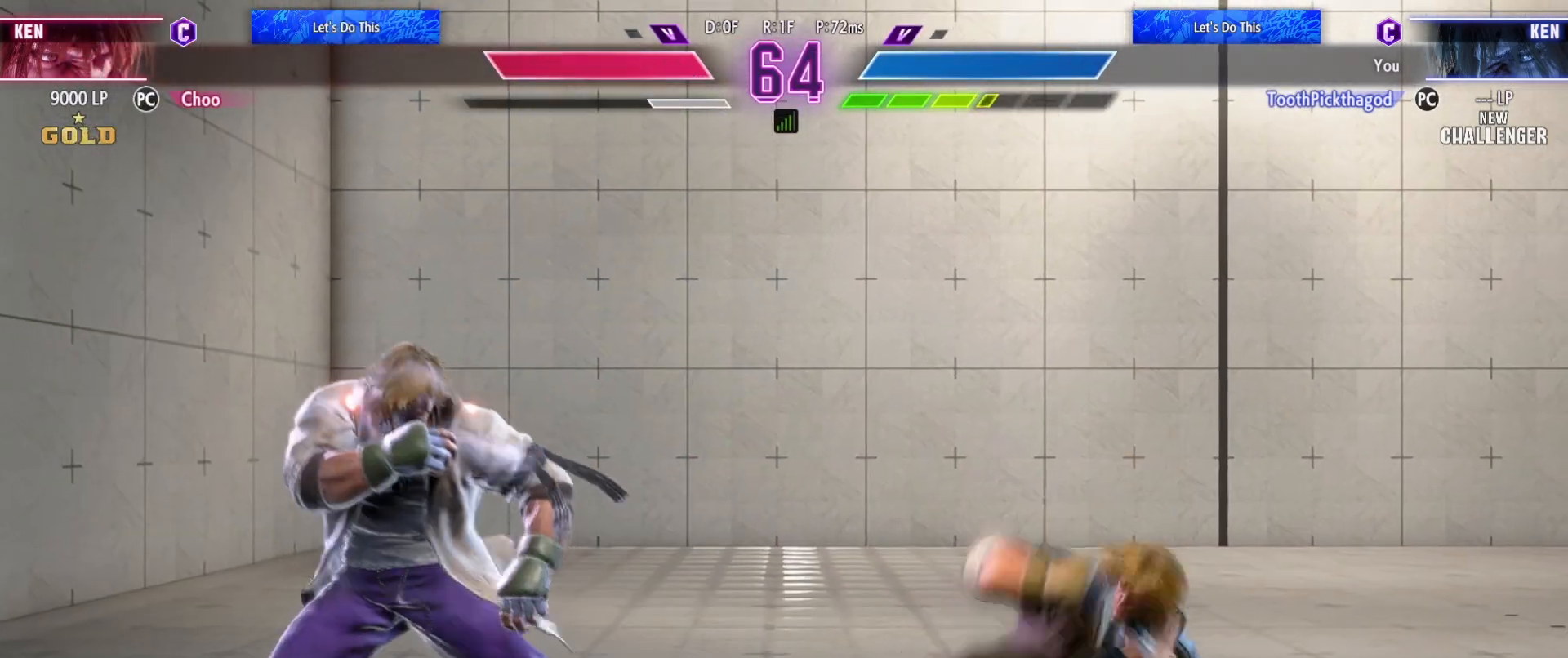
{"dt_ms": 500, "buttons": [], "left_stick": "left", "events": [[50, "CIRCLE", "up"], [183, "left_stick", "right"], [250, "left_stick", "center"], [300, "left_stick", "left"]]}
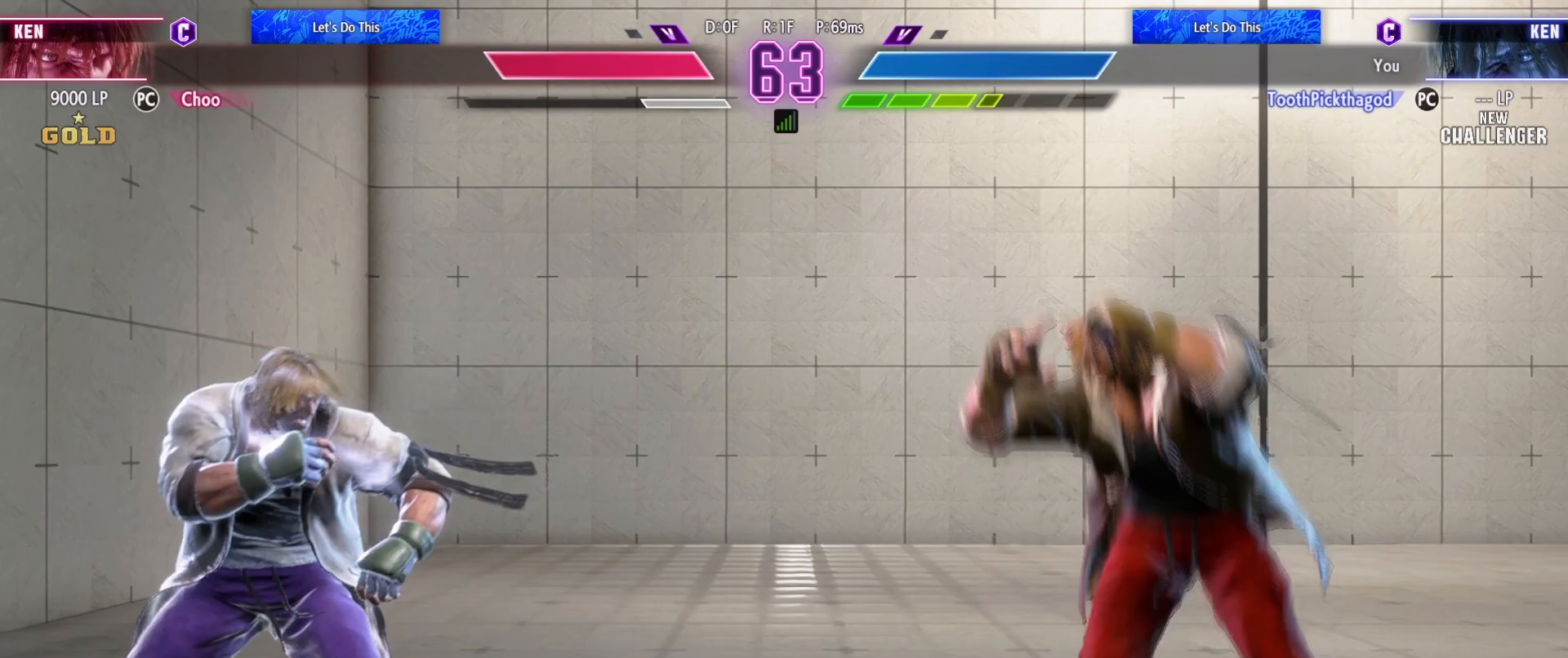
{"dt_ms": 500, "buttons": ["CIRCLE"], "left_stick": "center", "events": [[167, "left_stick", "center"], [467, "CIRCLE", "down"]]}
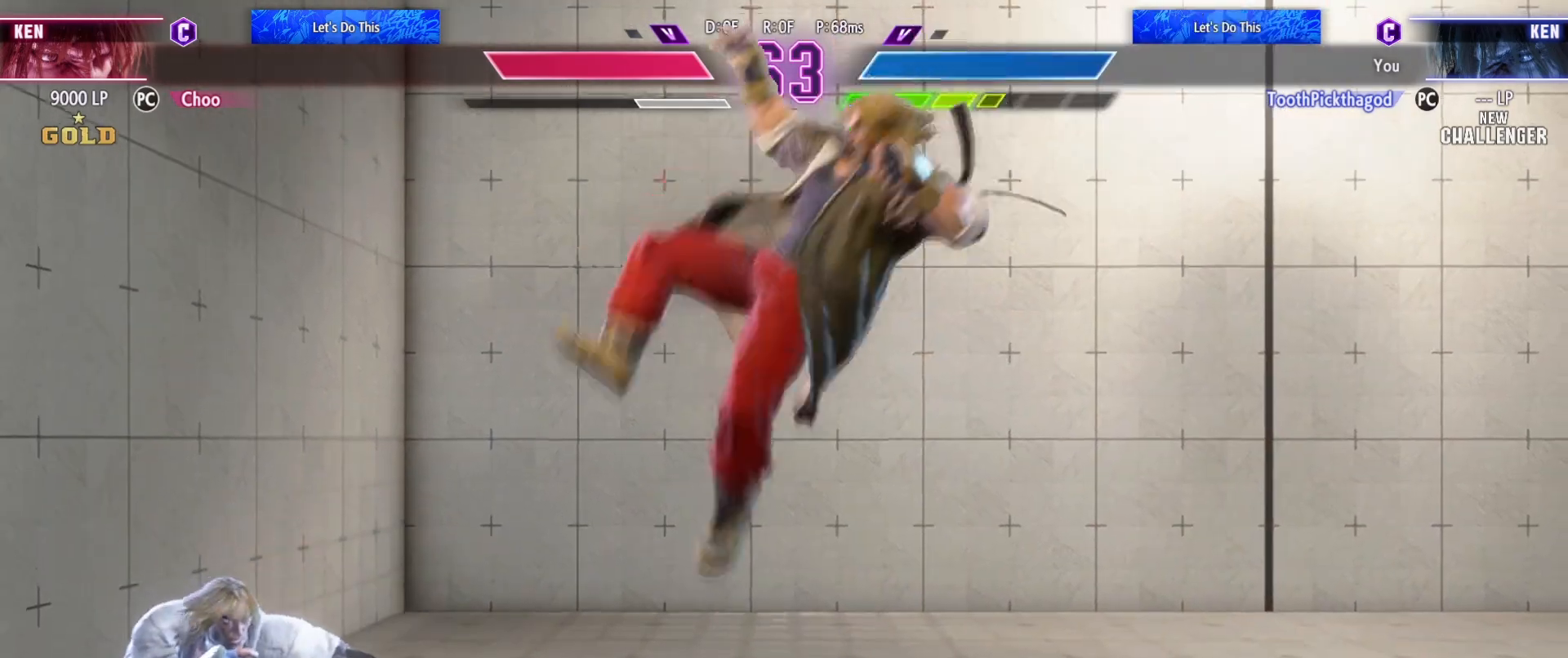
{"dt_ms": 500, "buttons": [], "left_stick": "down", "events": [[50, "CIRCLE", "up"], [217, "left_stick", "down"], [433, "CIRCLE", "down"], [483, "CIRCLE", "up"]]}
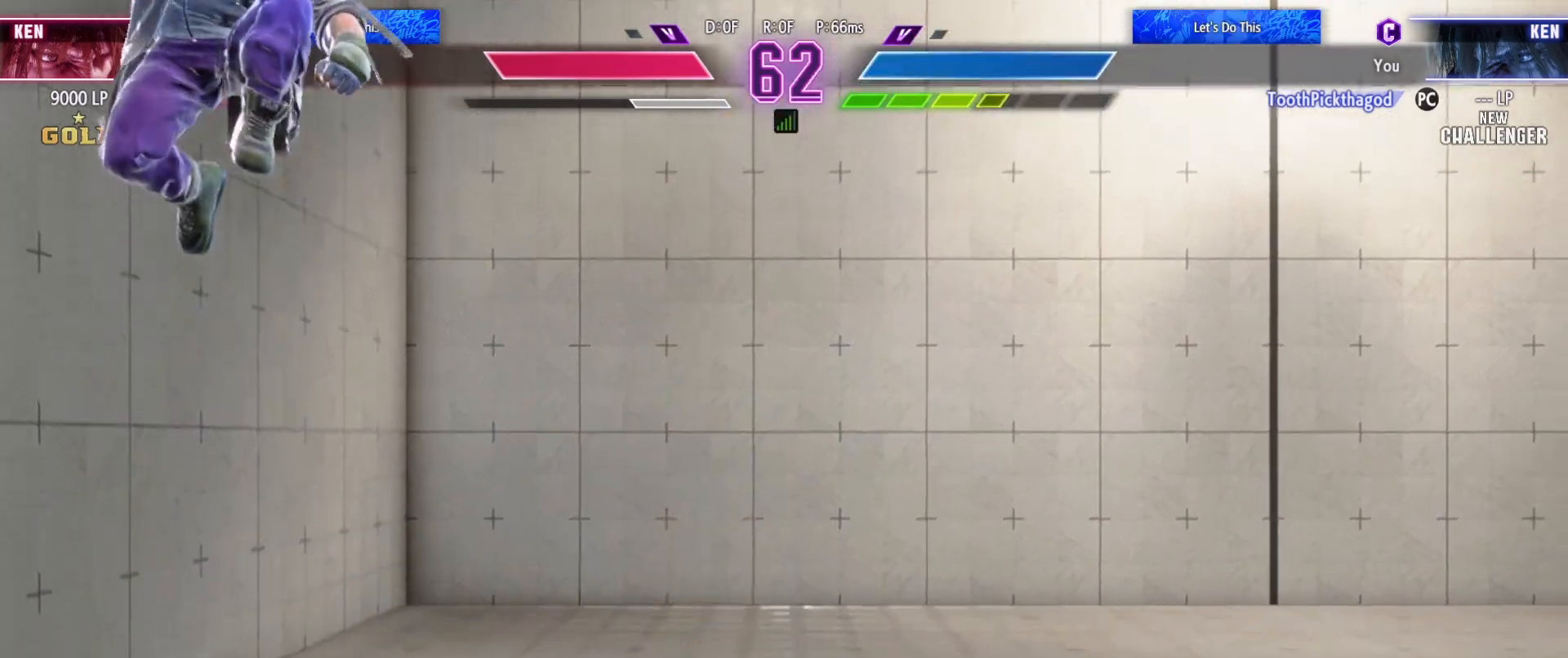
{"dt_ms": 500, "buttons": ["CIRCLE"], "left_stick": "down", "events": [[433, "CIRCLE", "down"]]}
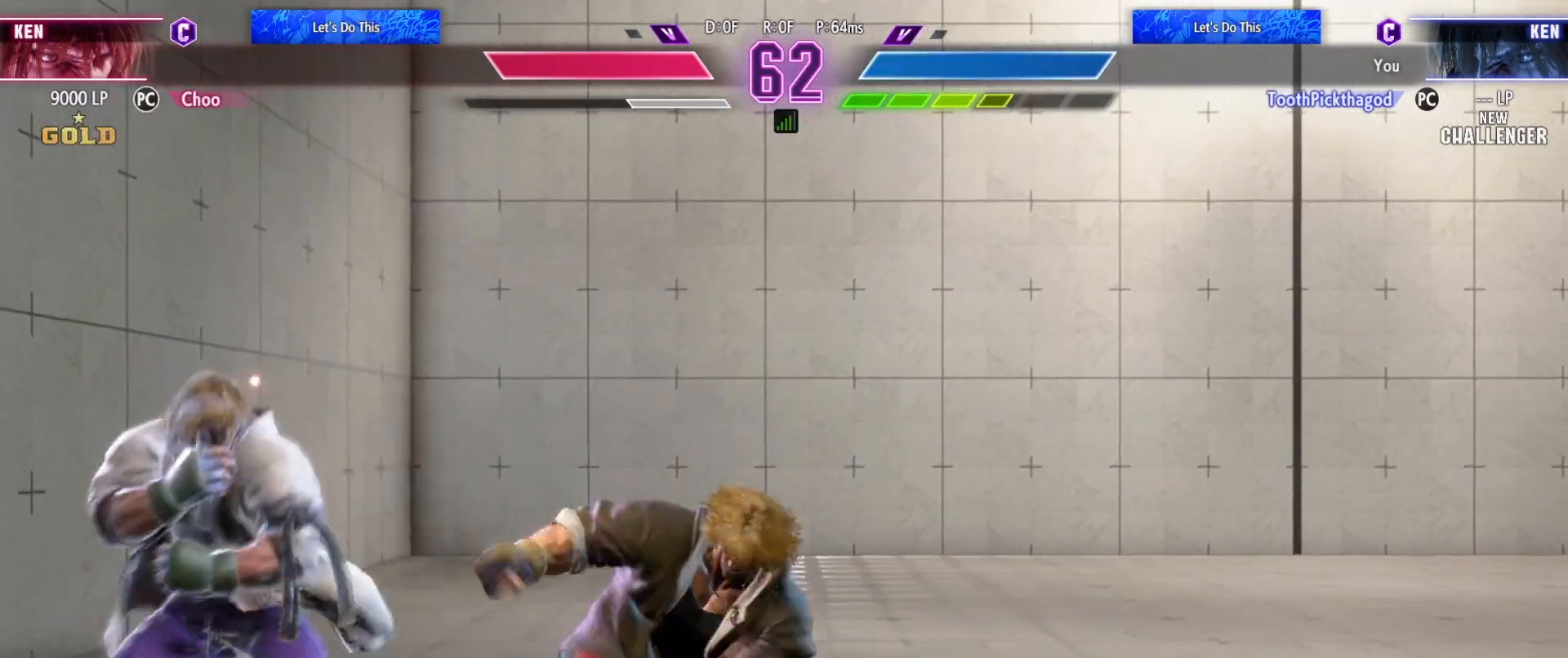
{"dt_ms": 500, "buttons": ["CIRCLE"], "left_stick": "down", "events": [[17, "CIRCLE", "up"], [117, "CIRCLE", "down"], [167, "CIRCLE", "up"], [467, "CIRCLE", "down"]]}